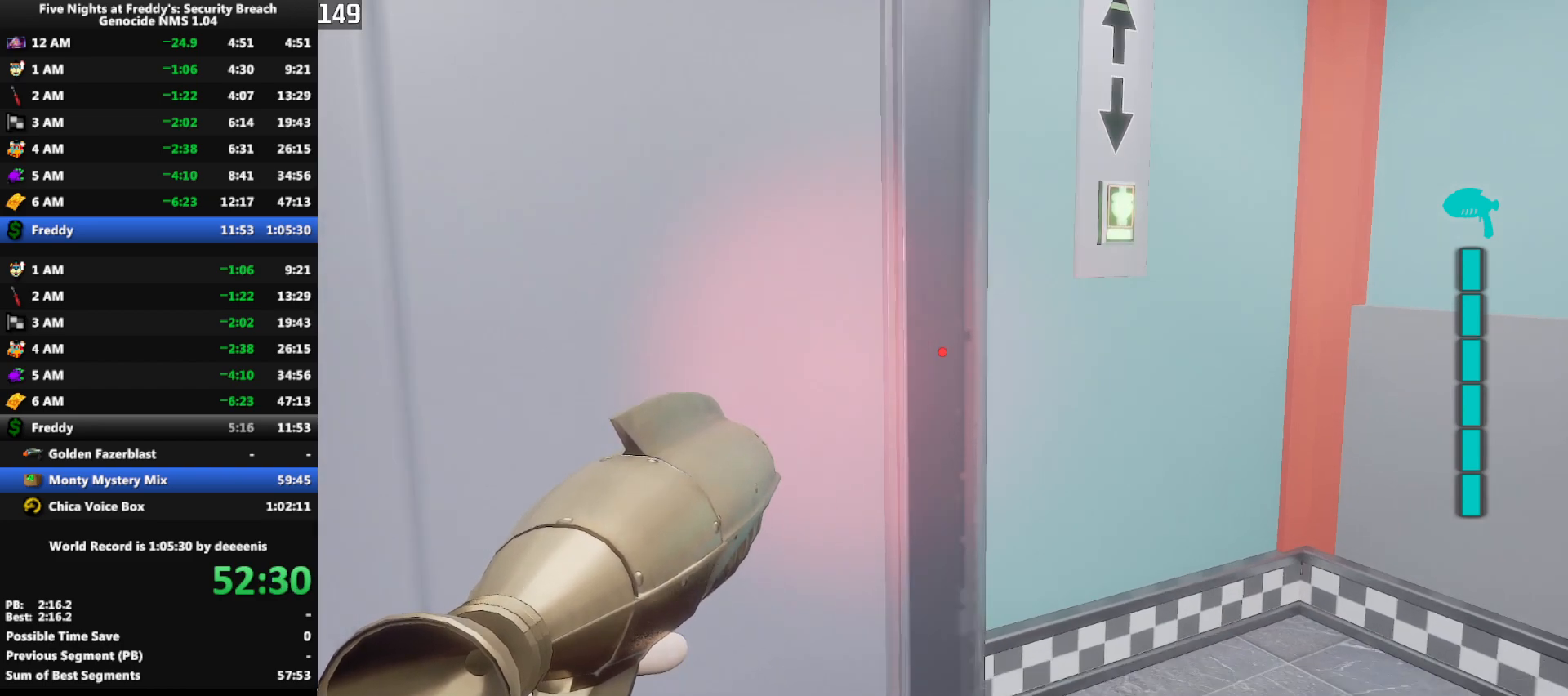
Gameplay with keyboard and mouse; each line is a JSON object with the keys and mouse buttons held at the frame after it. "events" lists presses ("down") and releases ("up") of "1", "2", "3", "4", "5", "a", "alt", "b", "c", "ctrl", "d", "e", "f", "g", "q", "r", "s", "shift", "space", "t", "tab", "tilde", "v", "w", "x", "z", "mouse_left", "mouse_wheel", "mouse_right", "mouse_mb4" and "mouse_mb5" between this image and that frame as [ms after this image, input, new state], when the widget could be followed in between. "mouse_left", "mouse_wheel", "mouse_right", "mouse_mb4", "mouse_mb5" = the "left", "wheel", "right", "mb4", "mb5" buttons of the "mouse" list. No other keys are recorded. "wheel" means that the mouse wheel is clicked or scrolled. Mouse movement is not recorded.
{"keys": ["w"], "mouse": [], "events": [[317, "w", "down"]]}
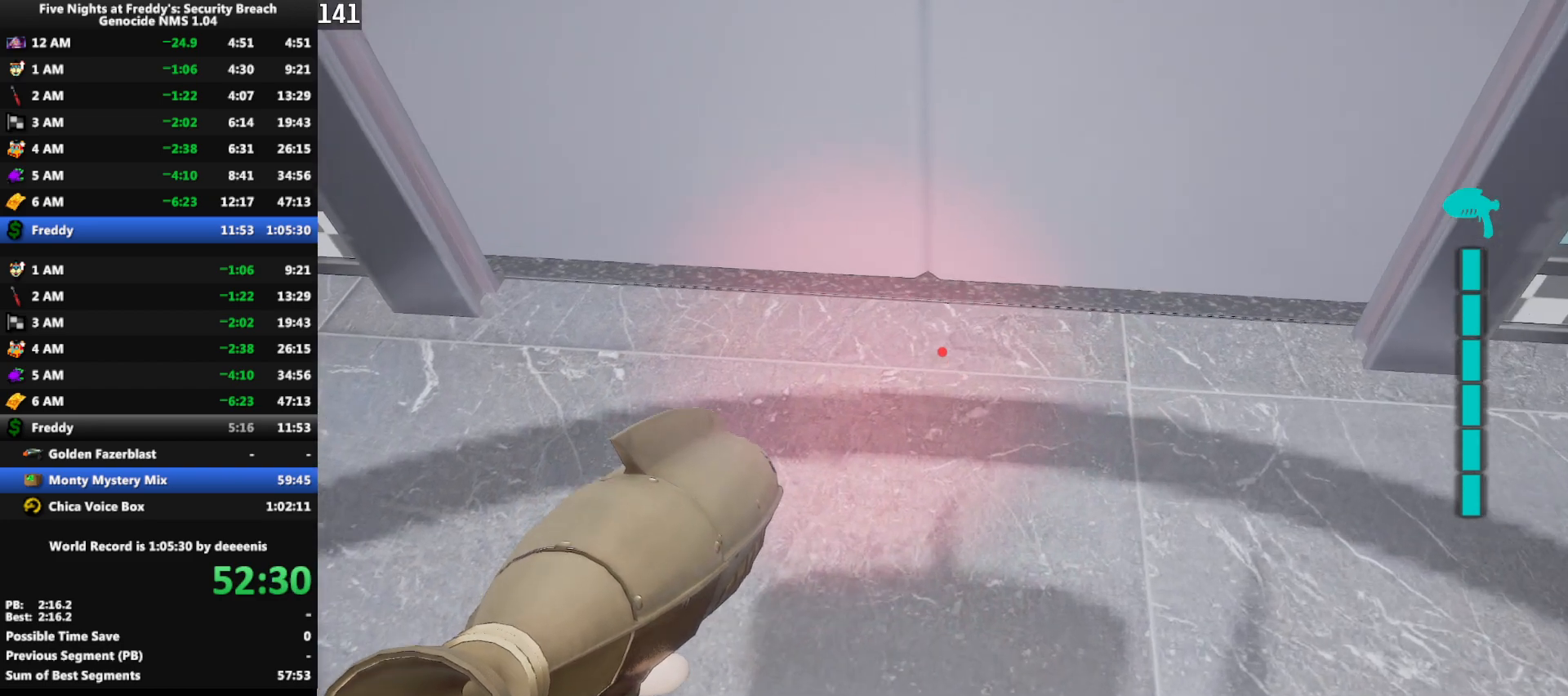
{"keys": [], "mouse": [], "events": [[417, "w", "up"]]}
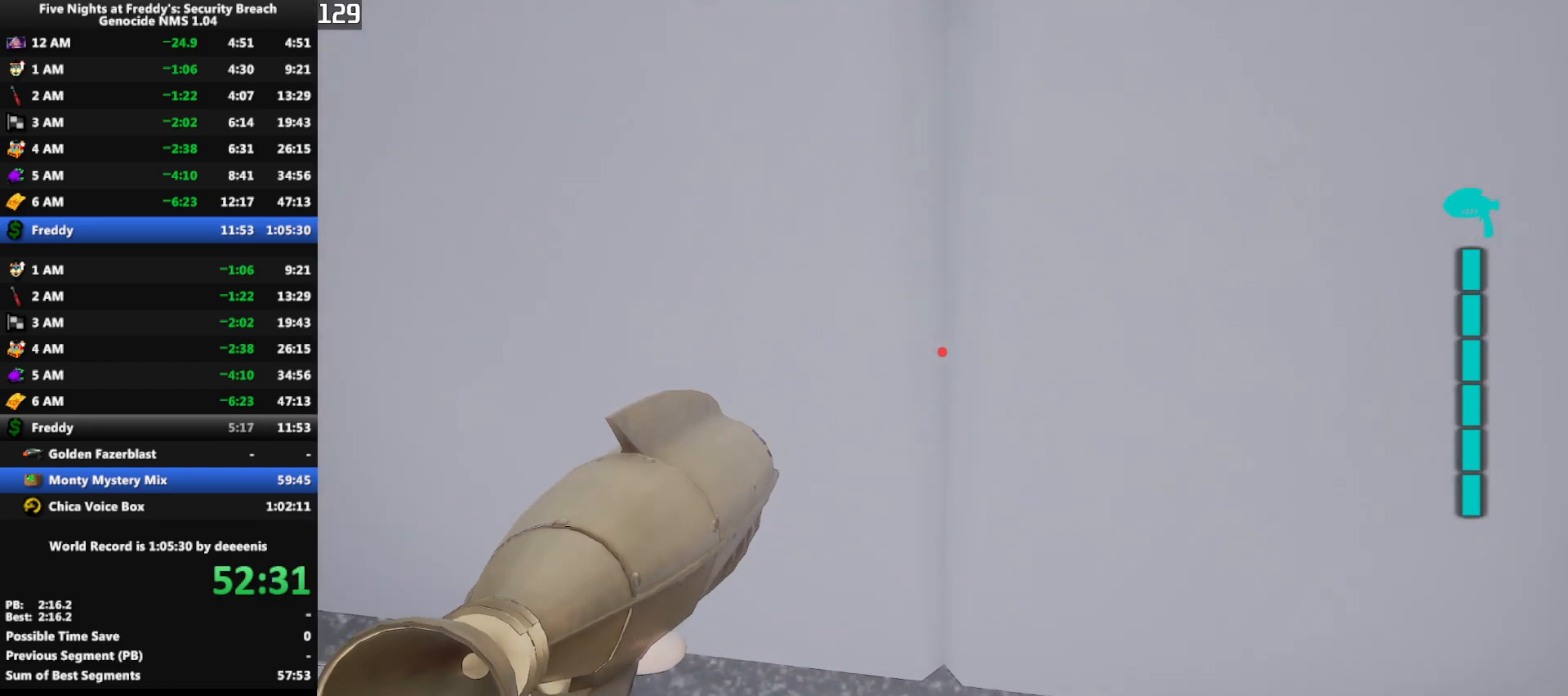
{"keys": ["w"], "mouse": [], "events": [[100, "w", "down"], [150, "w", "up"], [433, "w", "down"]]}
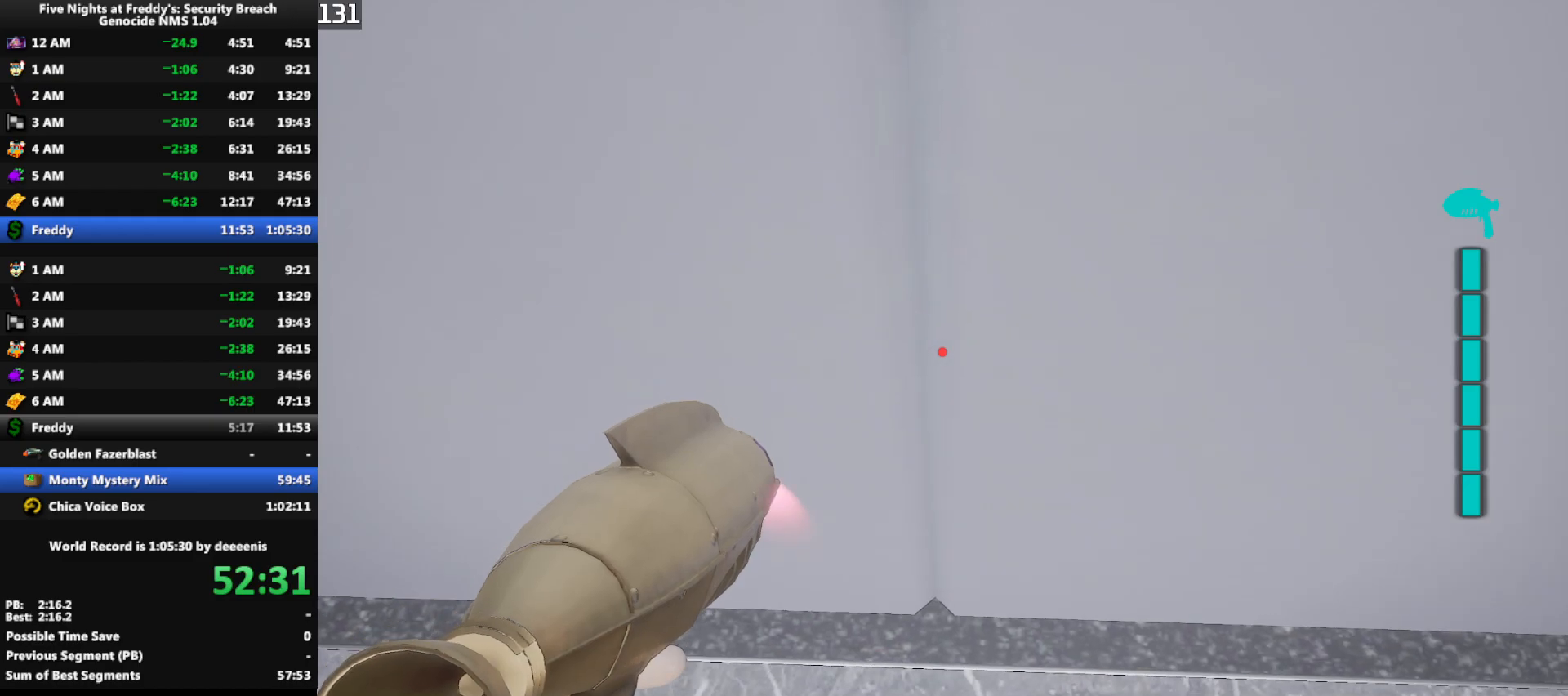
{"keys": ["w"], "mouse": [], "events": []}
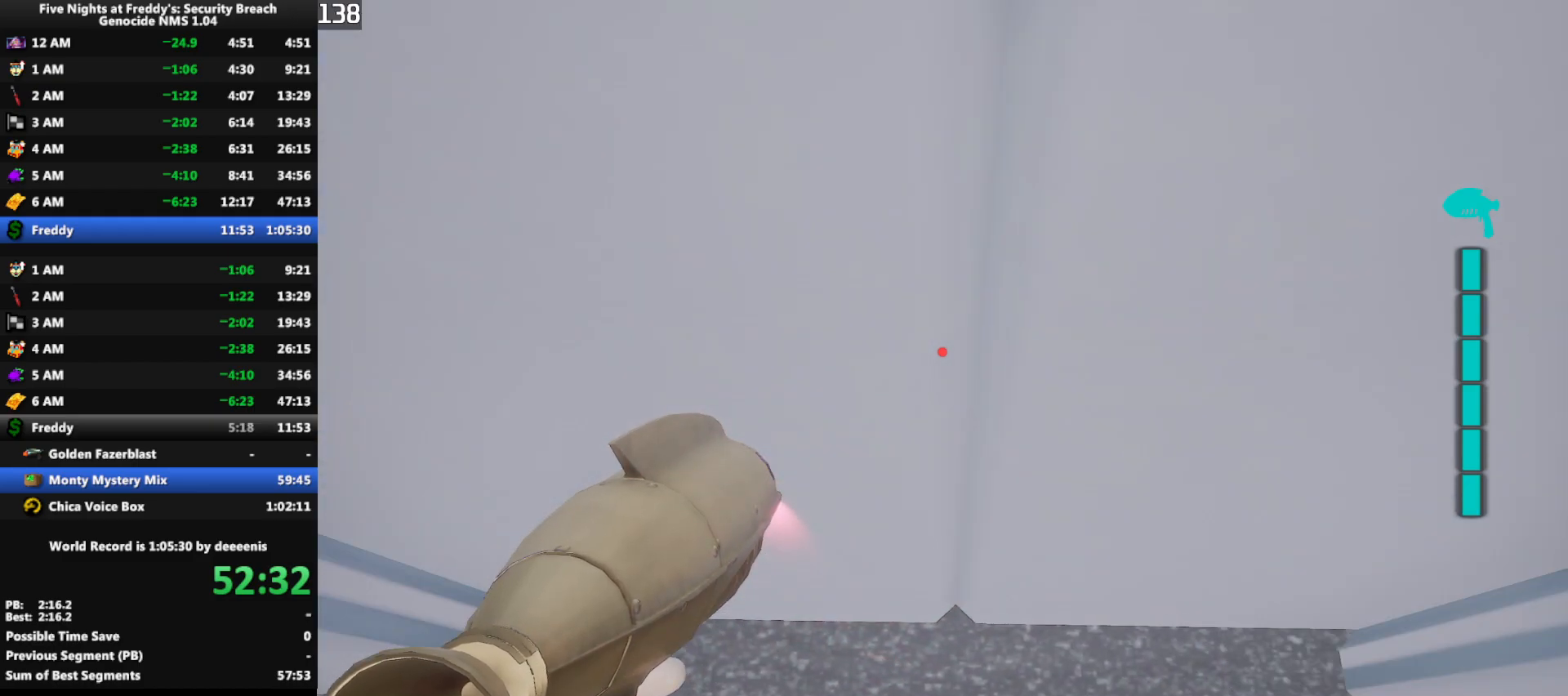
{"keys": ["shift", "w"], "mouse": [], "events": [[133, "shift", "down"]]}
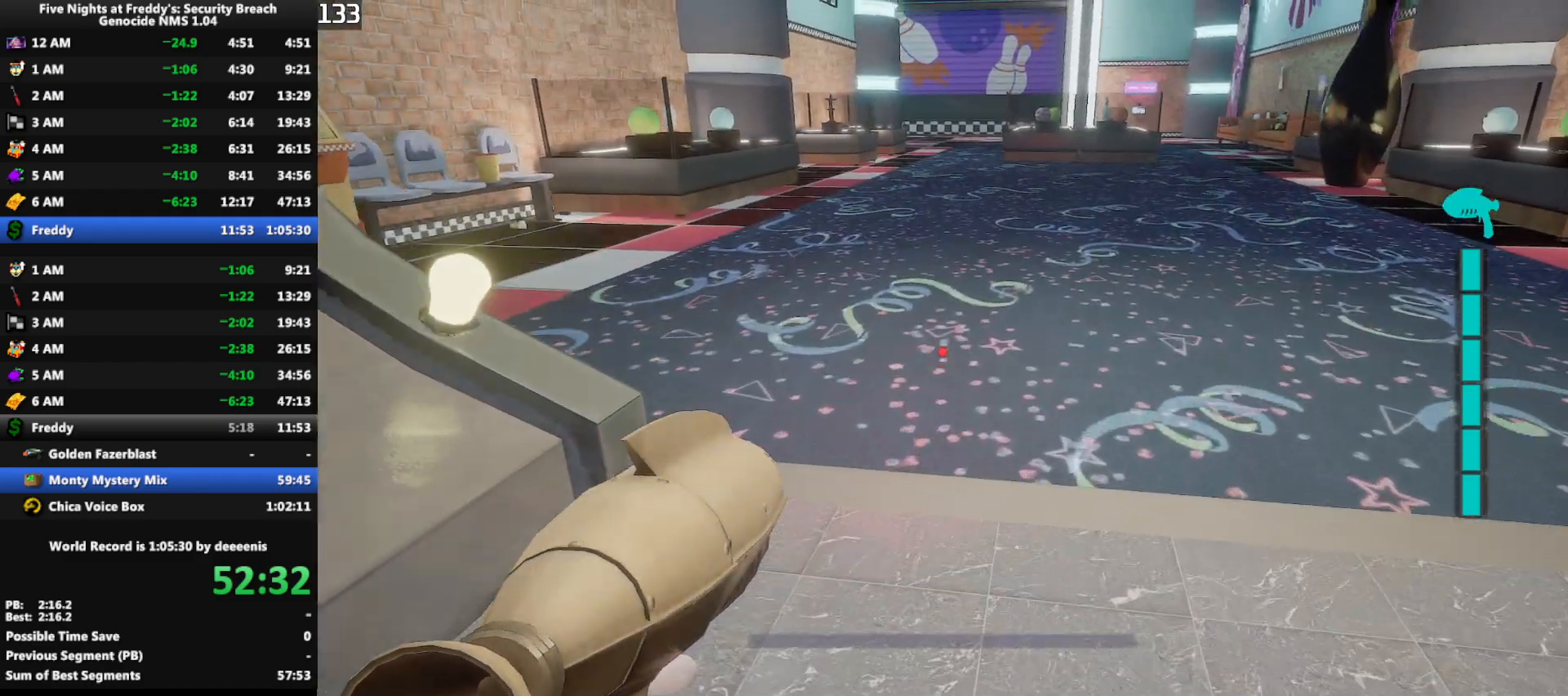
{"keys": ["w"], "mouse": [], "events": [[100, "space", "down"], [150, "shift", "up"], [150, "space", "up"]]}
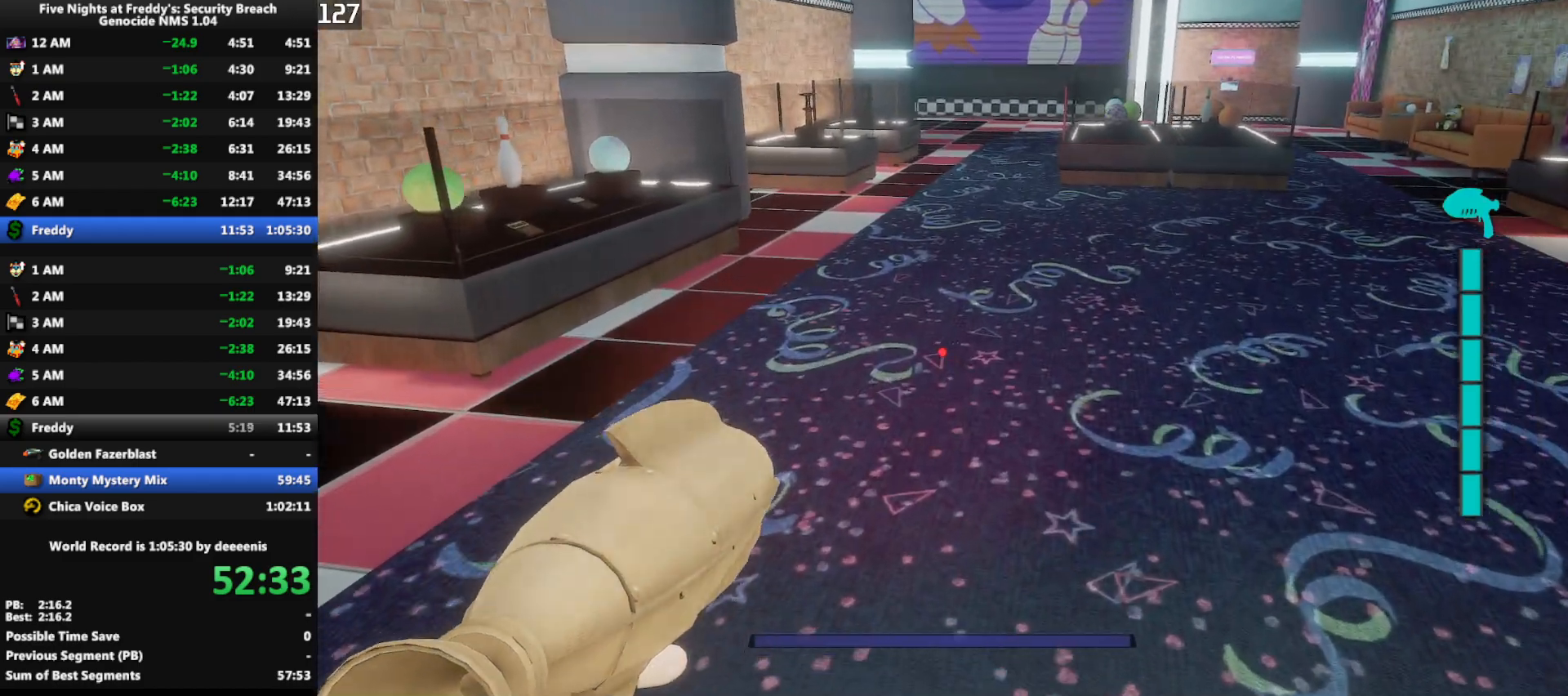
{"keys": ["w"], "mouse": [], "events": [[33, "shift", "down"], [217, "shift", "up"], [217, "space", "down"], [267, "space", "up"]]}
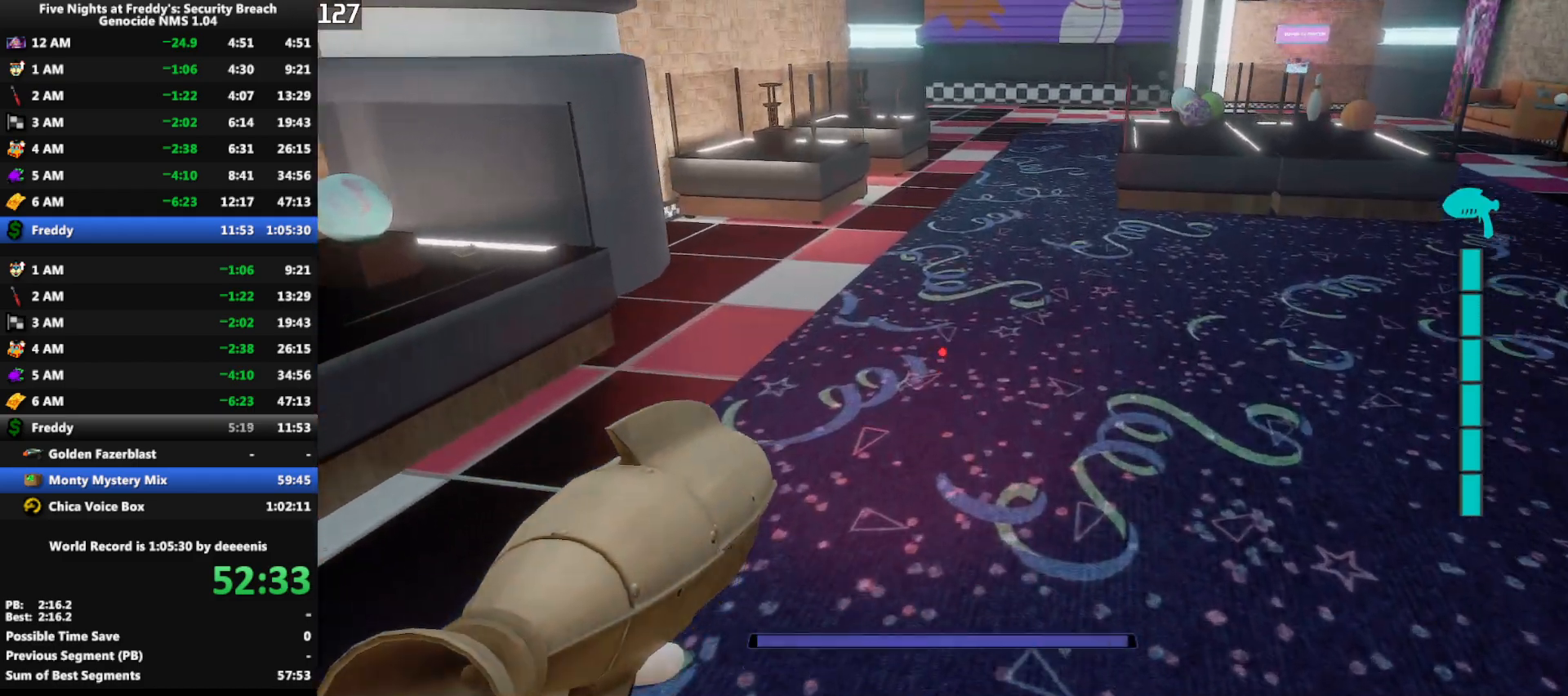
{"keys": ["w"], "mouse": [], "events": [[133, "shift", "down"], [233, "space", "down"], [333, "shift", "up"], [333, "space", "up"]]}
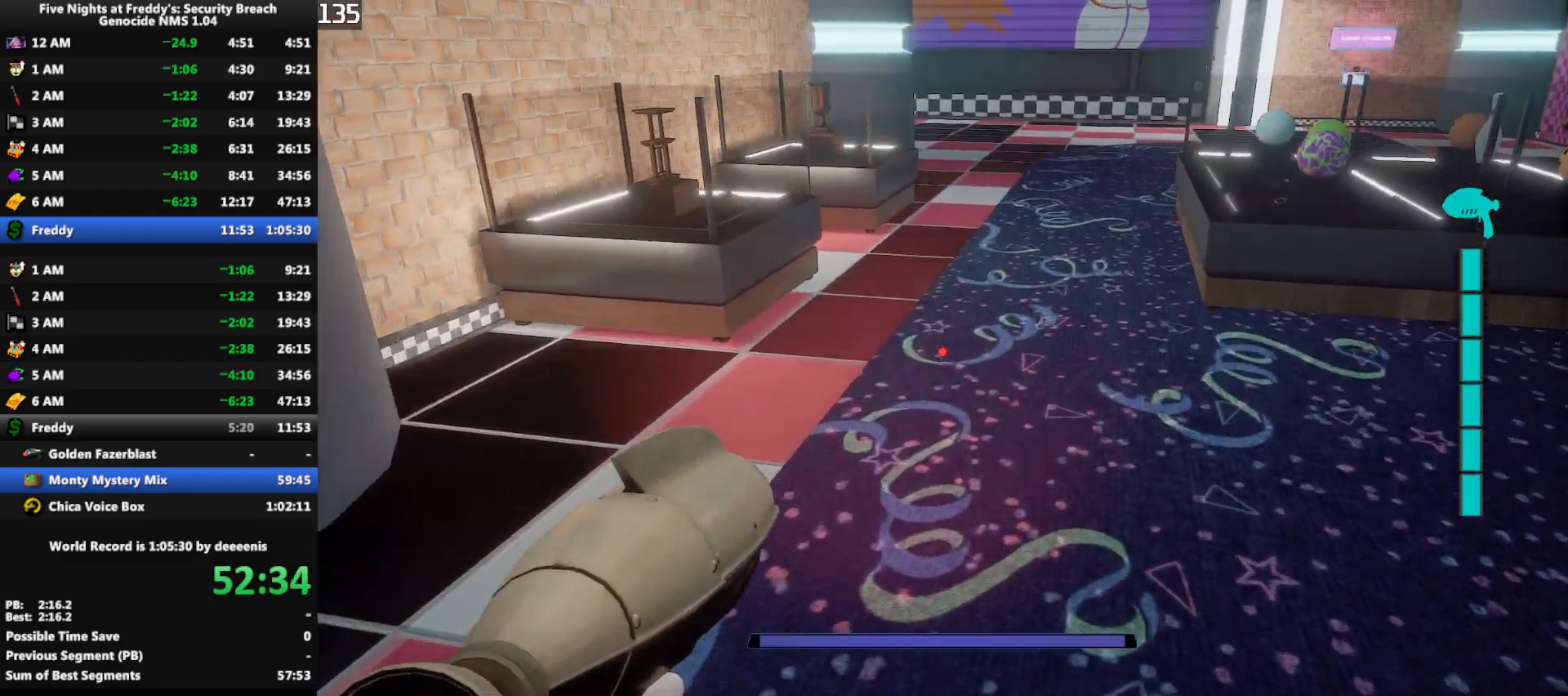
{"keys": ["w"], "mouse": [], "events": [[250, "shift", "down"], [350, "space", "down"], [383, "shift", "up"], [383, "space", "up"]]}
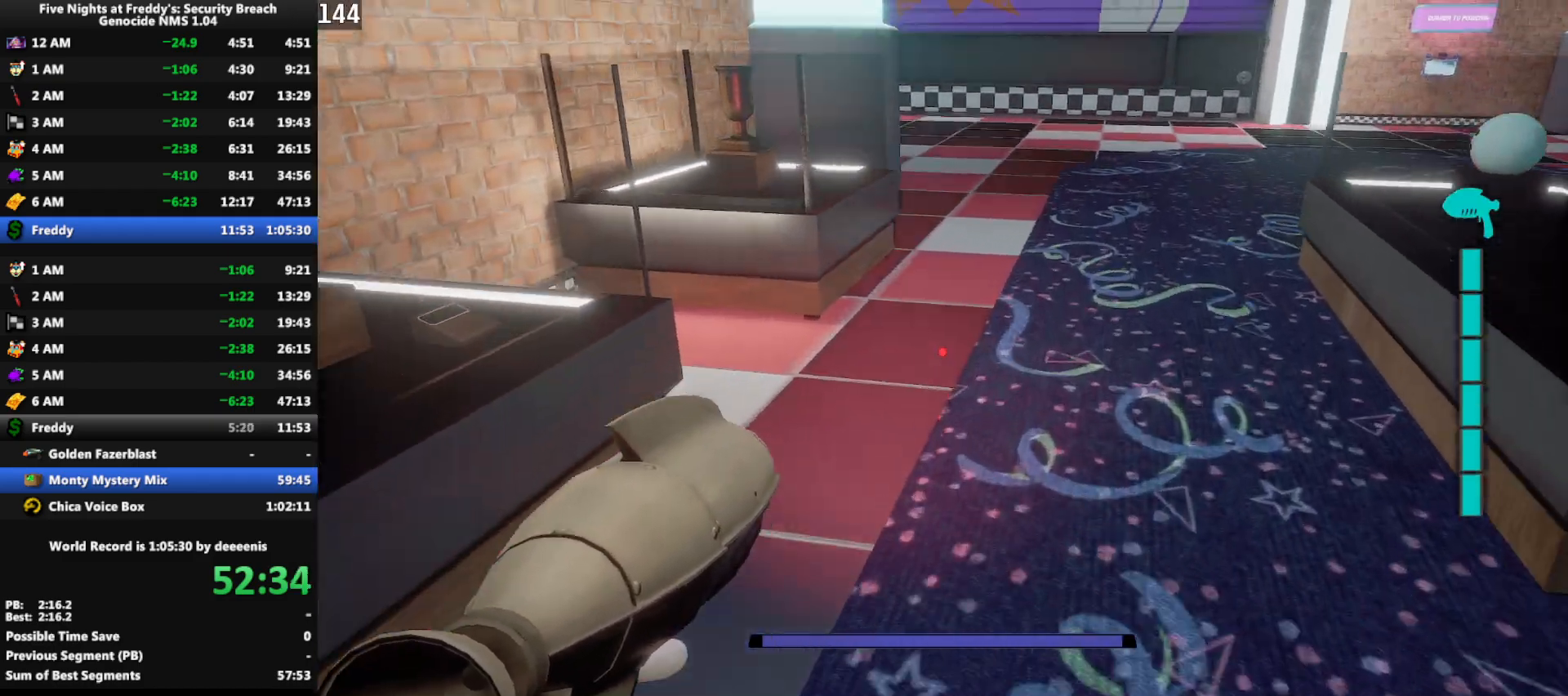
{"keys": ["w"], "mouse": [], "events": [[317, "shift", "down"], [450, "space", "down"], [500, "shift", "up"], [500, "space", "up"]]}
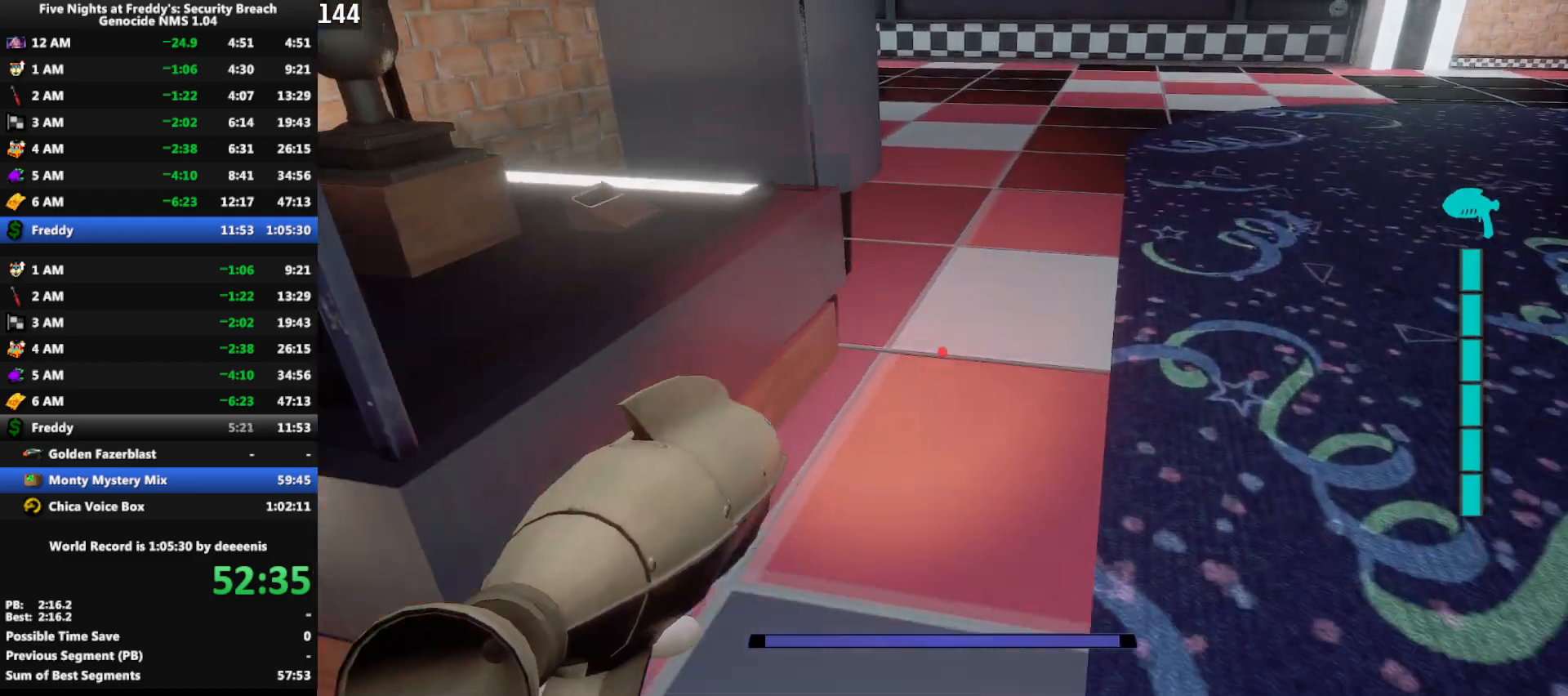
{"keys": ["shift", "w"], "mouse": [], "events": [[367, "shift", "down"]]}
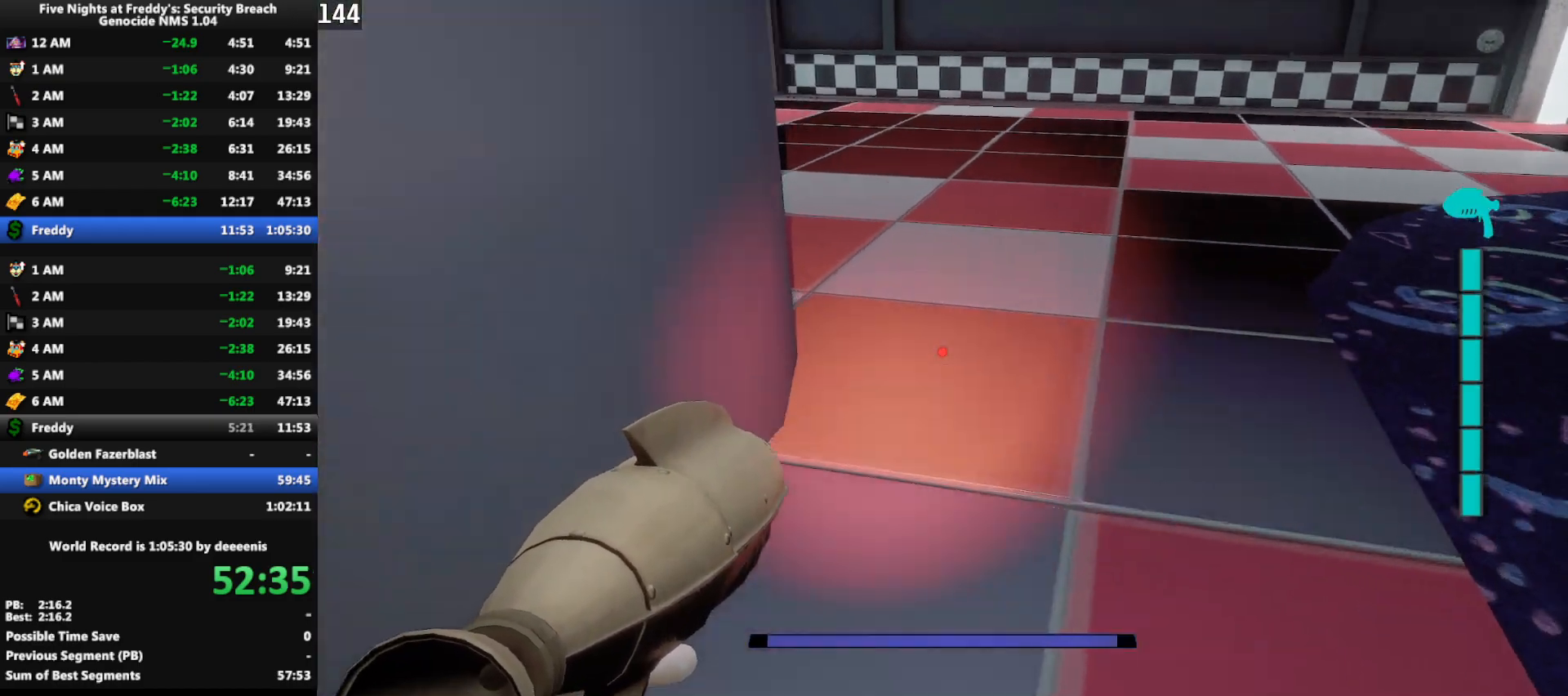
{"keys": ["space", "w"], "mouse": [], "events": [[483, "shift", "up"], [483, "space", "down"]]}
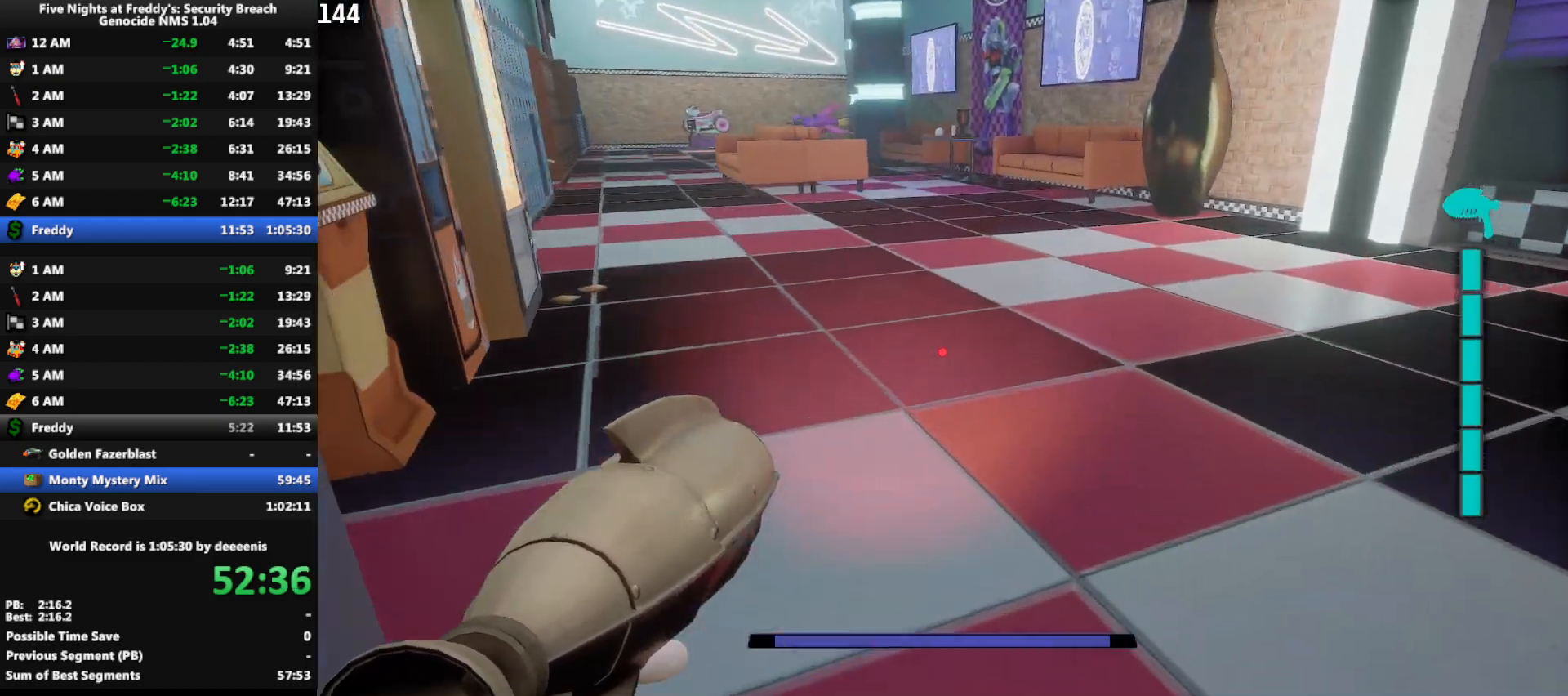
{"keys": ["shift", "w"], "mouse": [], "events": [[33, "space", "up"], [450, "shift", "down"]]}
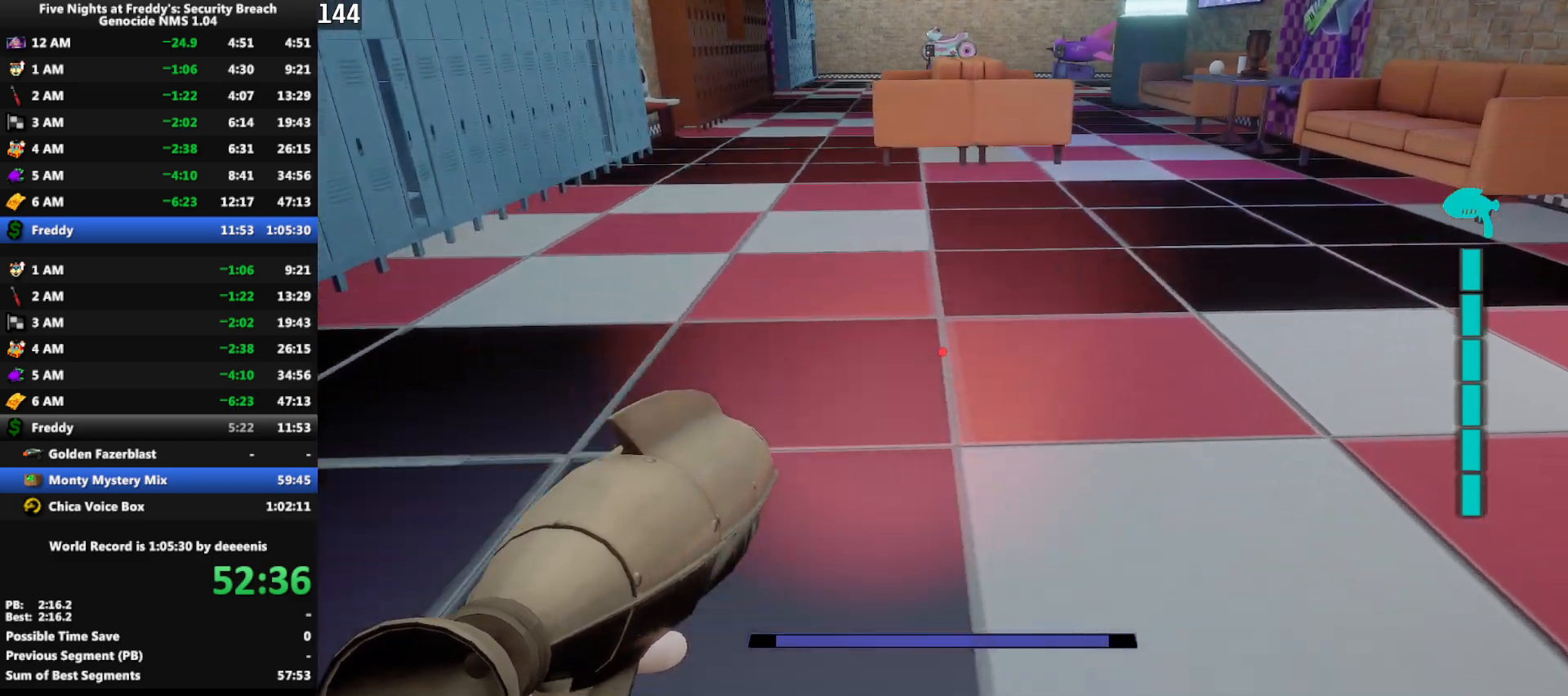
{"keys": ["w"], "mouse": [], "events": [[50, "space", "down"], [83, "shift", "up"], [83, "space", "up"]]}
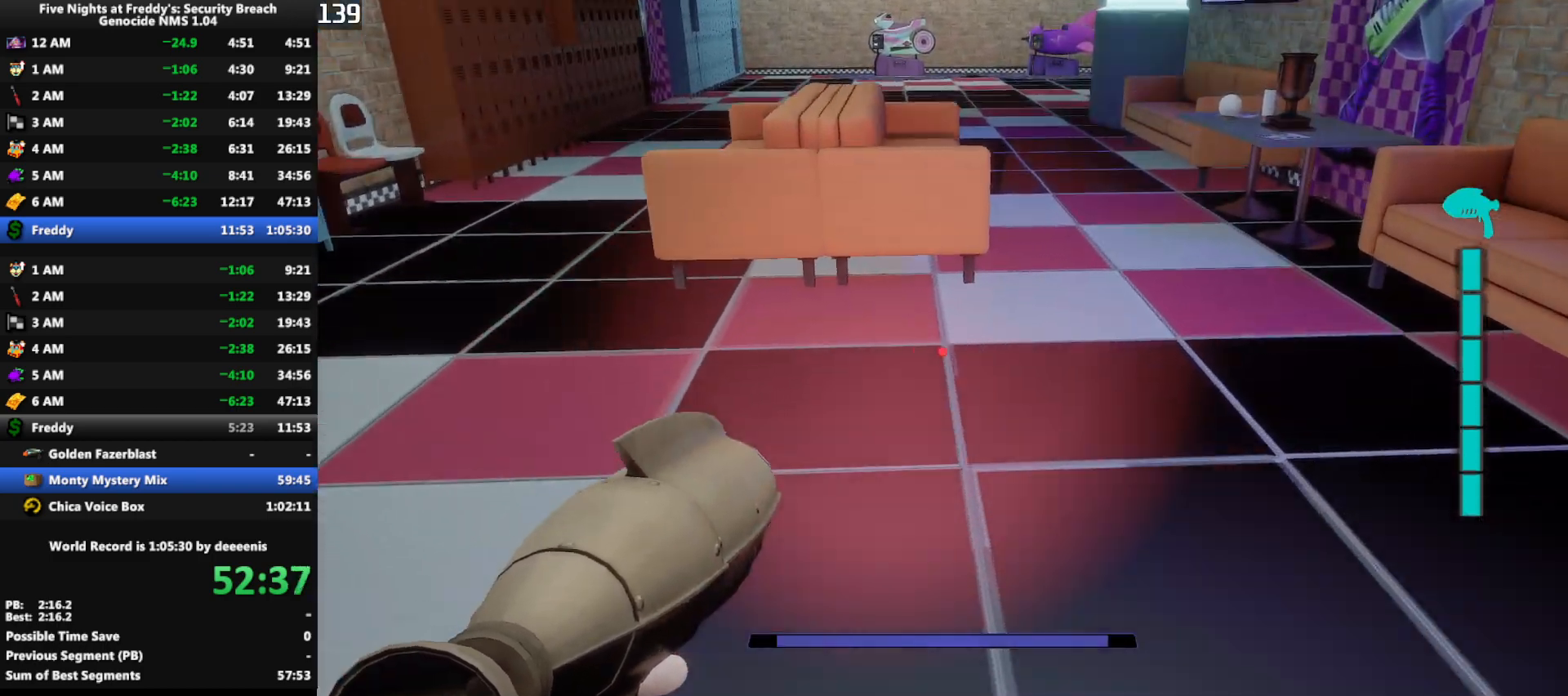
{"keys": ["w"], "mouse": [], "events": [[17, "shift", "down"], [150, "space", "down"], [200, "shift", "up"], [200, "space", "up"]]}
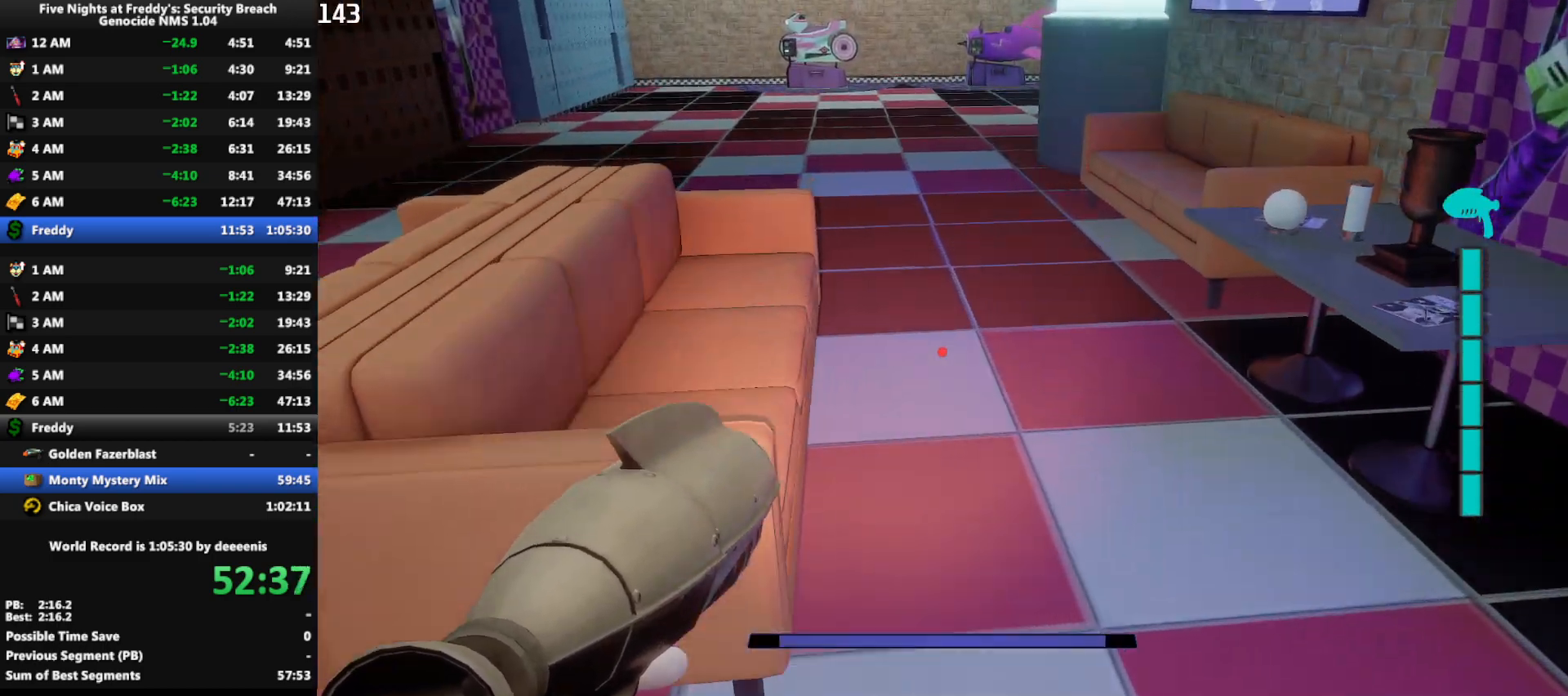
{"keys": ["w"], "mouse": [], "events": [[117, "shift", "down"], [217, "space", "down"], [317, "shift", "up"], [317, "space", "up"]]}
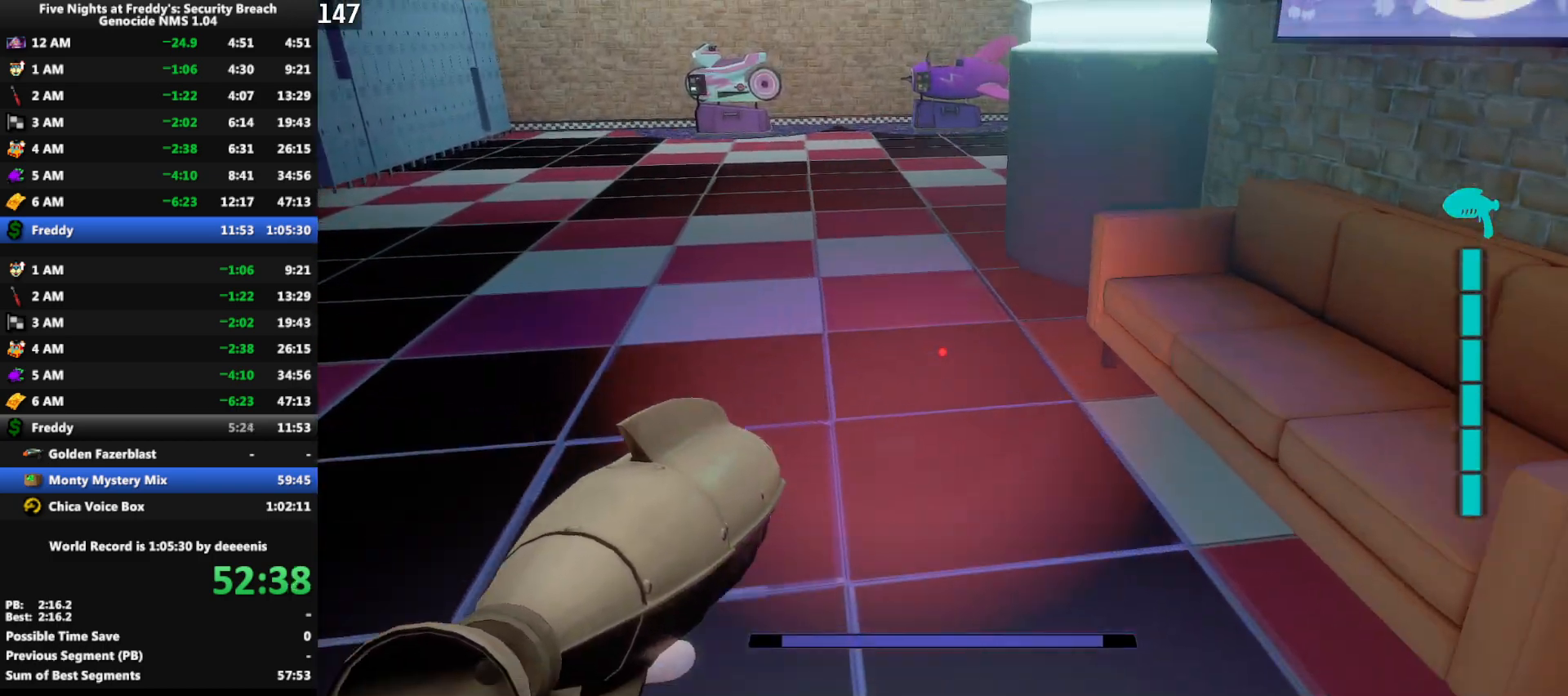
{"keys": ["w"], "mouse": [], "events": [[233, "shift", "down"], [333, "space", "down"], [367, "shift", "up"], [367, "space", "up"]]}
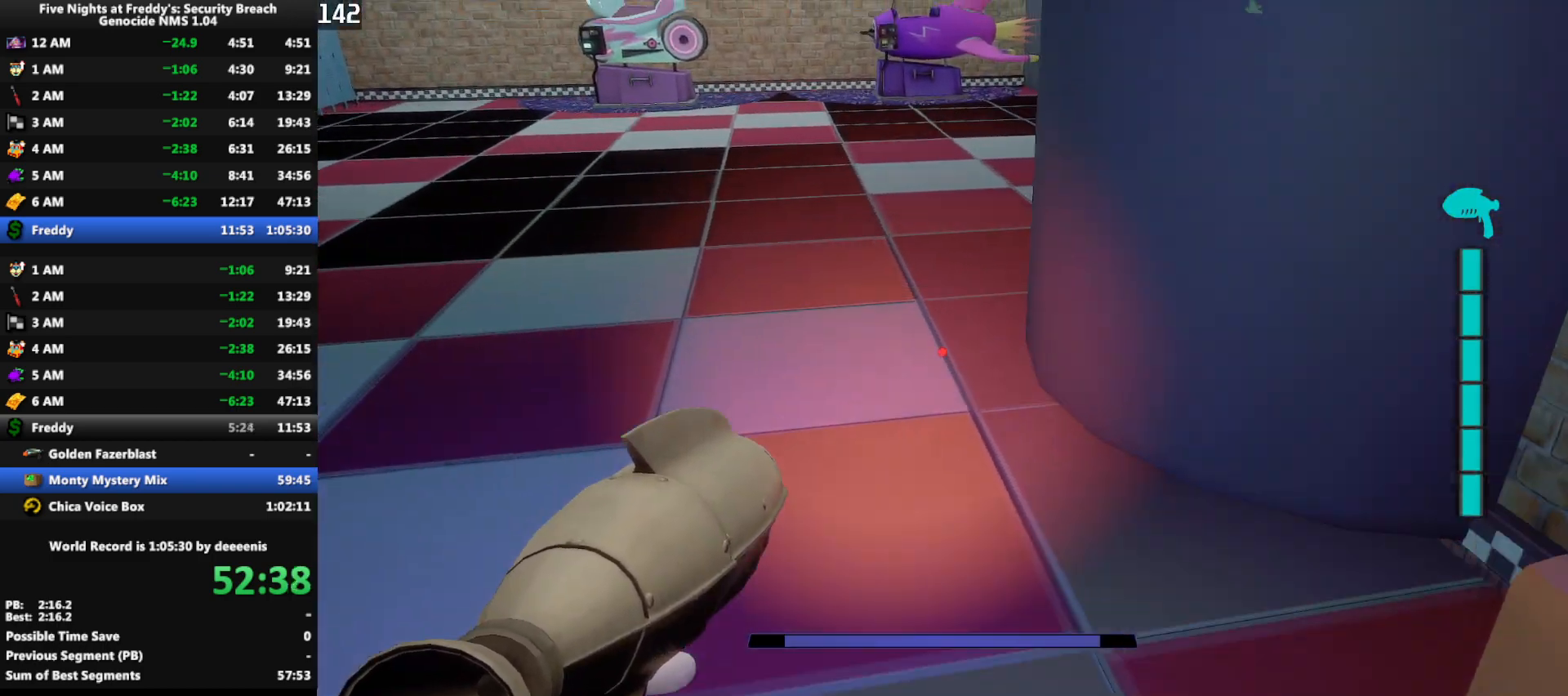
{"keys": ["shift", "w"], "mouse": [], "events": [[333, "shift", "down"]]}
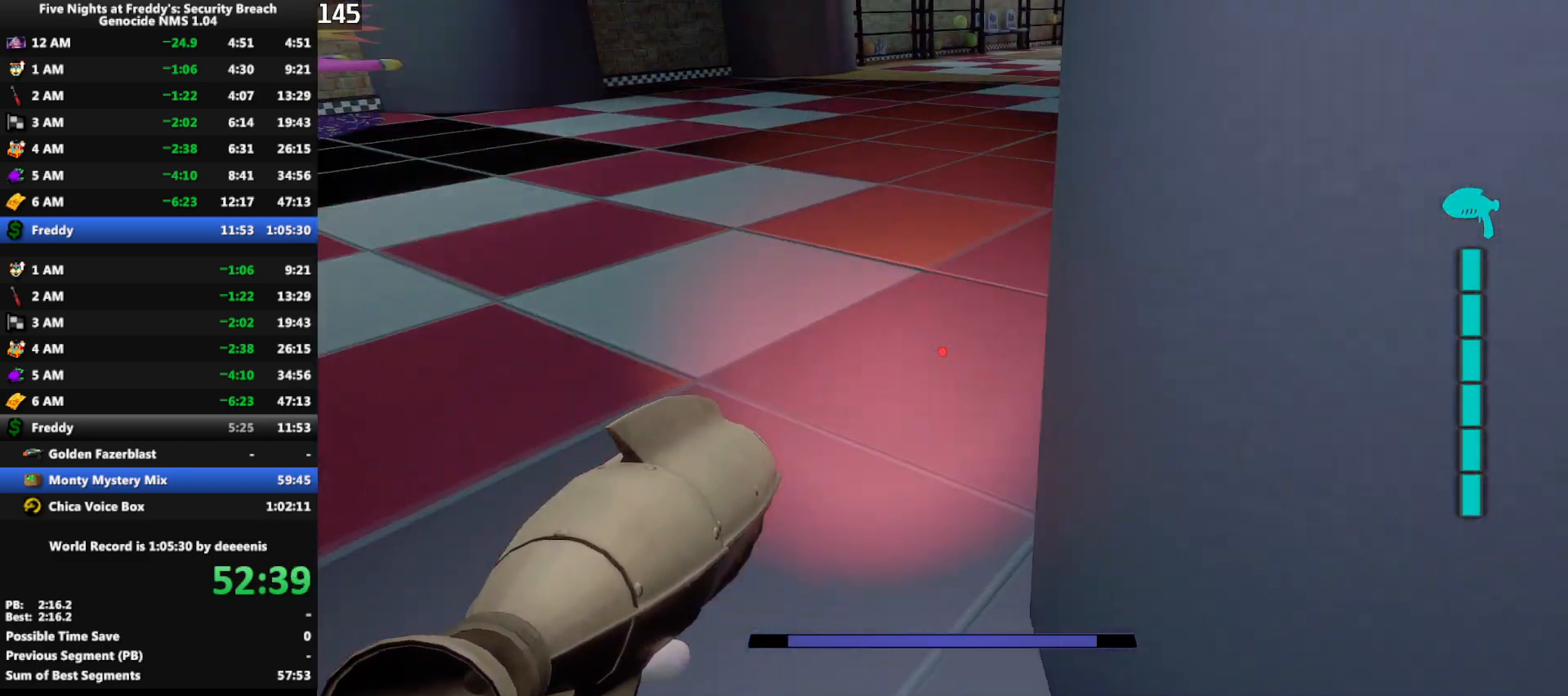
{"keys": ["w"], "mouse": [], "events": [[267, "space", "down"], [317, "shift", "up"], [317, "space", "up"]]}
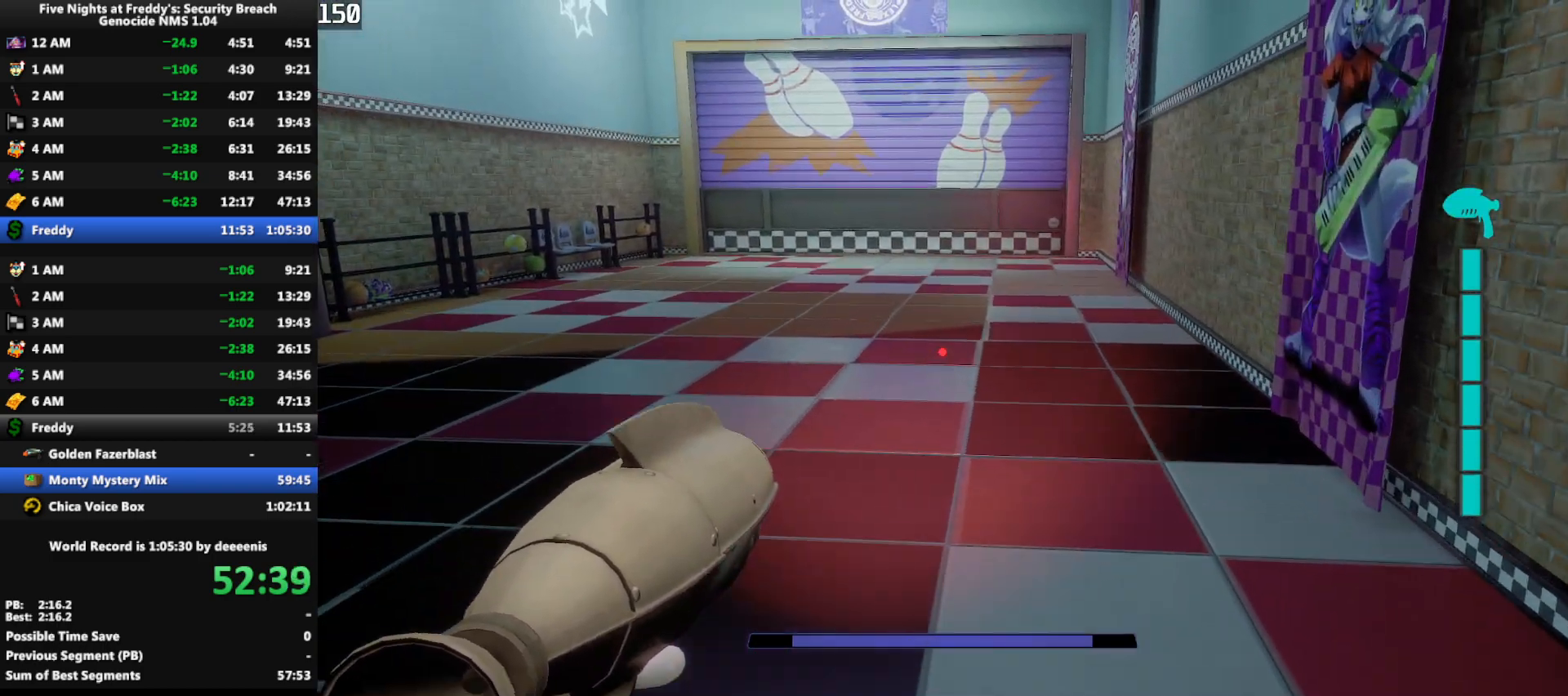
{"keys": ["w"], "mouse": [], "events": [[233, "shift", "down"], [367, "space", "down"], [417, "shift", "up"], [417, "space", "up"]]}
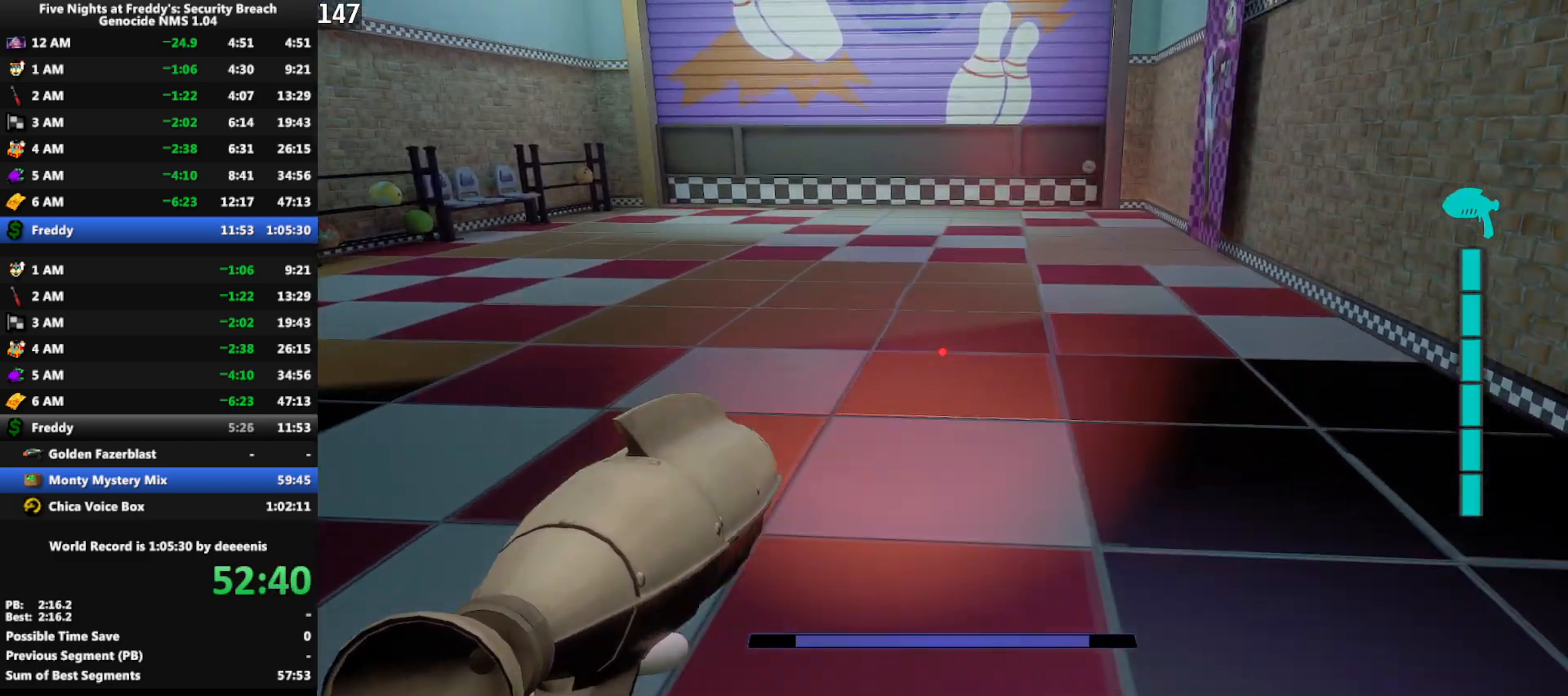
{"keys": ["shift", "space", "w"], "mouse": [], "events": [[350, "shift", "down"], [483, "space", "down"]]}
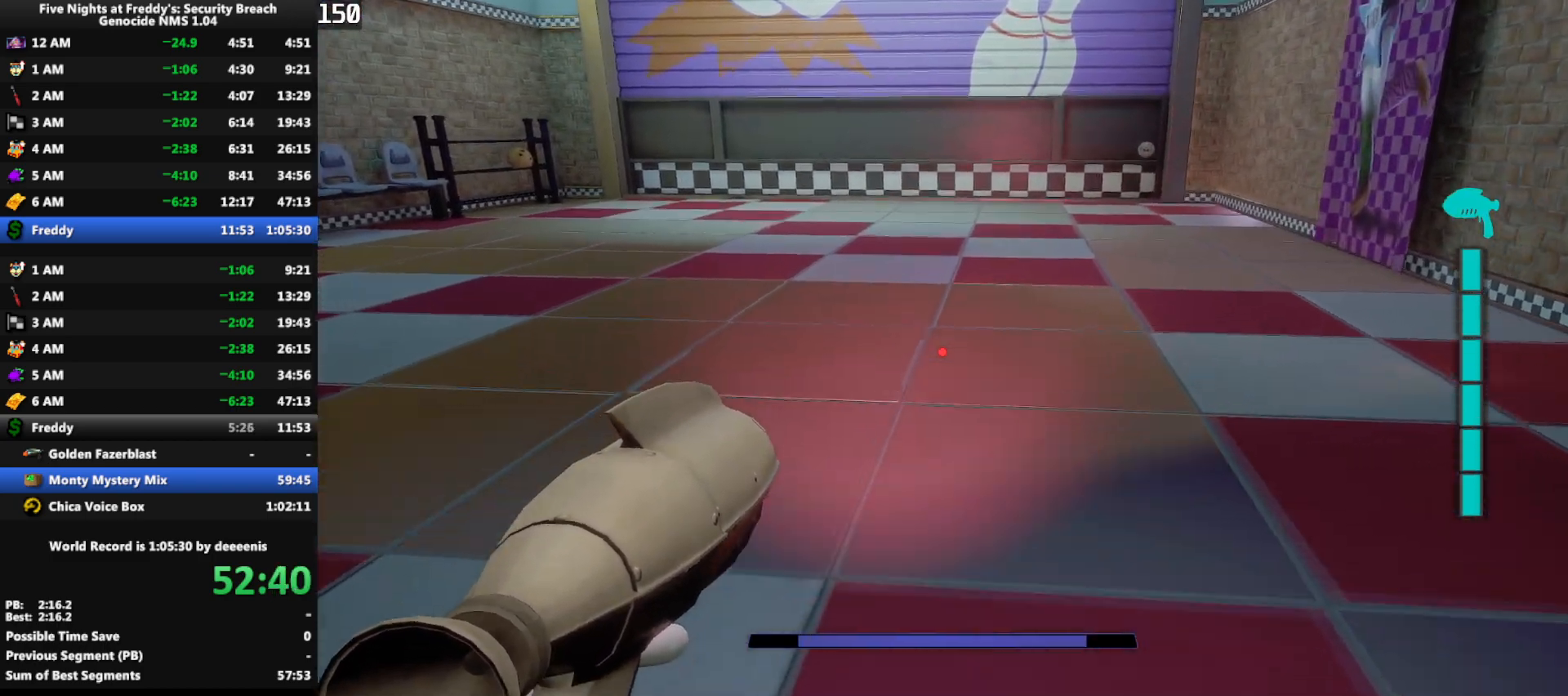
{"keys": ["shift", "w"], "mouse": [], "events": [[33, "shift", "up"], [33, "space", "up"], [267, "3", "down"], [350, "3", "up"], [400, "shift", "down"]]}
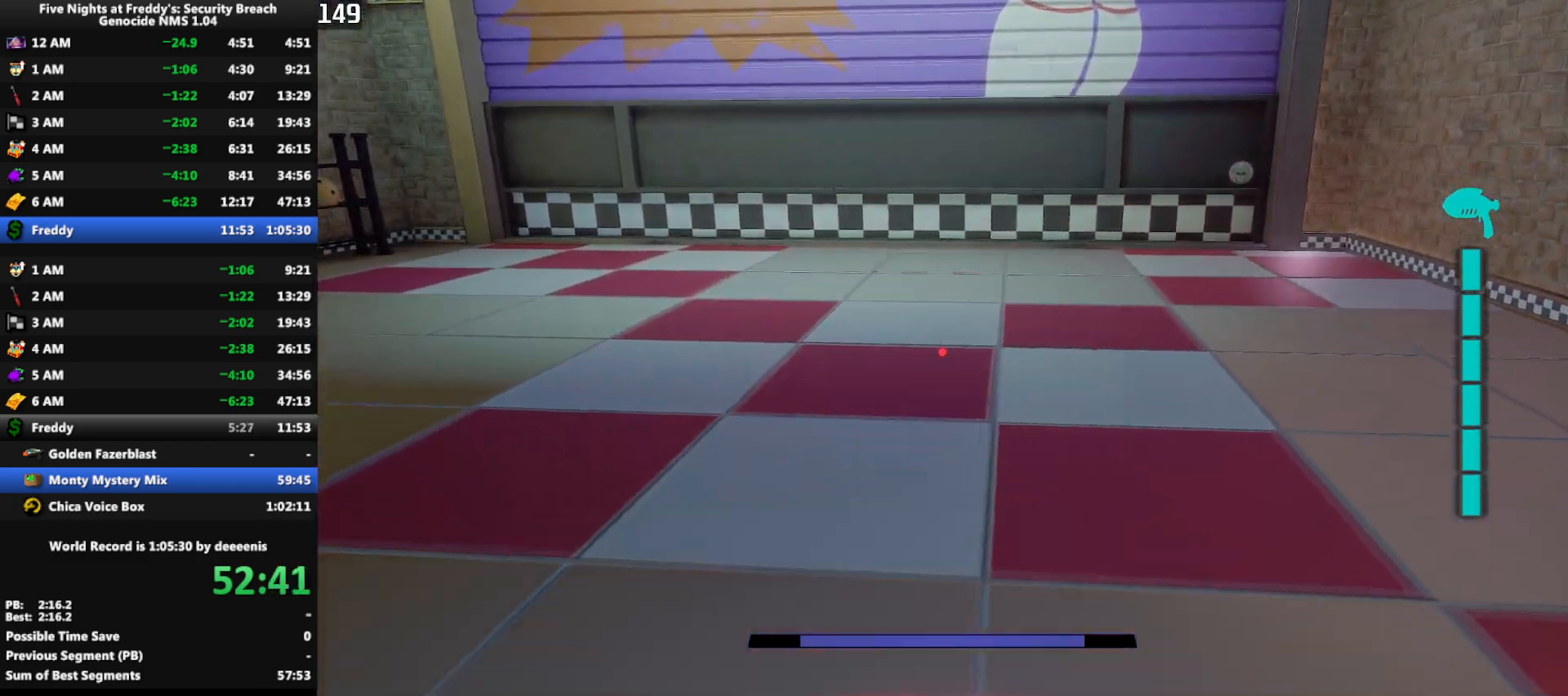
{"keys": ["w"], "mouse": [], "events": [[233, "shift", "up"], [233, "space", "down"], [283, "space", "up"]]}
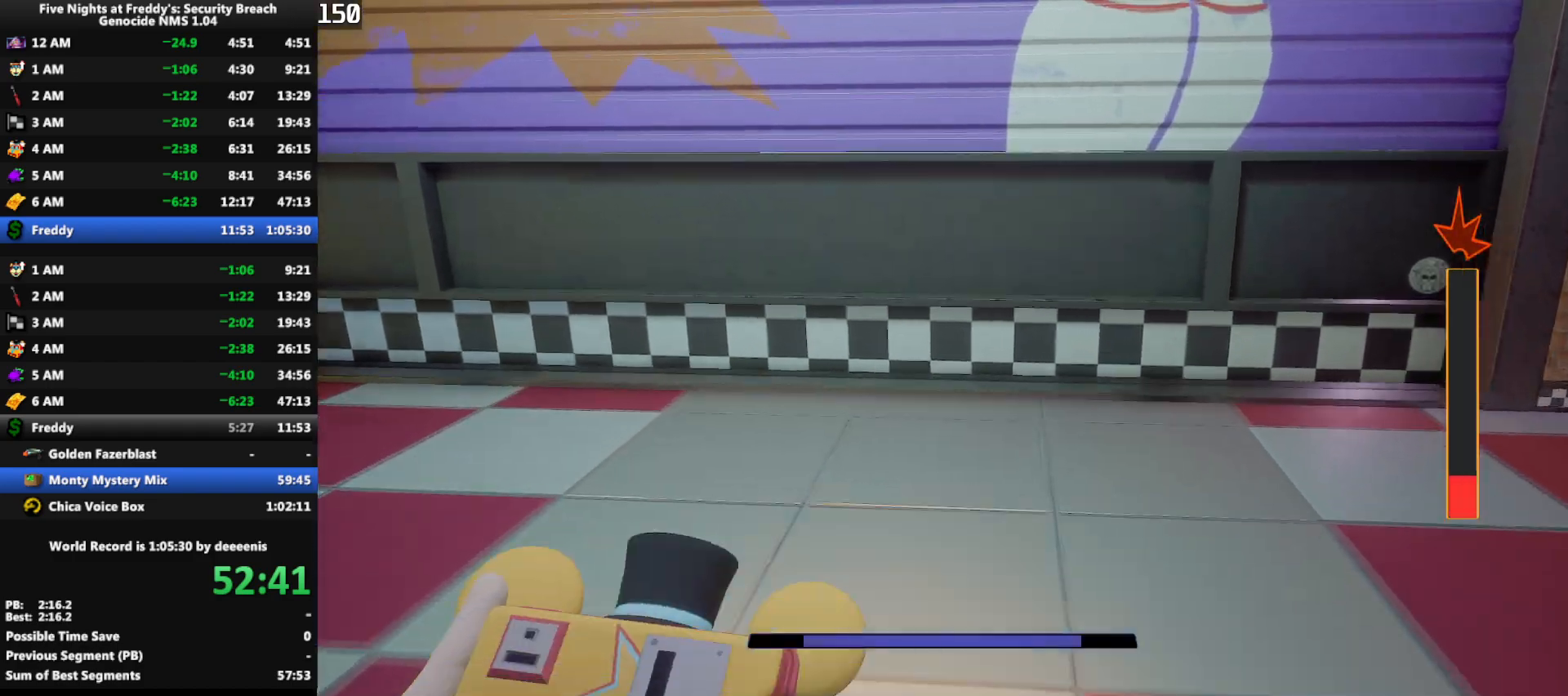
{"keys": ["shift", "w"], "mouse": [], "events": [[100, "shift", "down"]]}
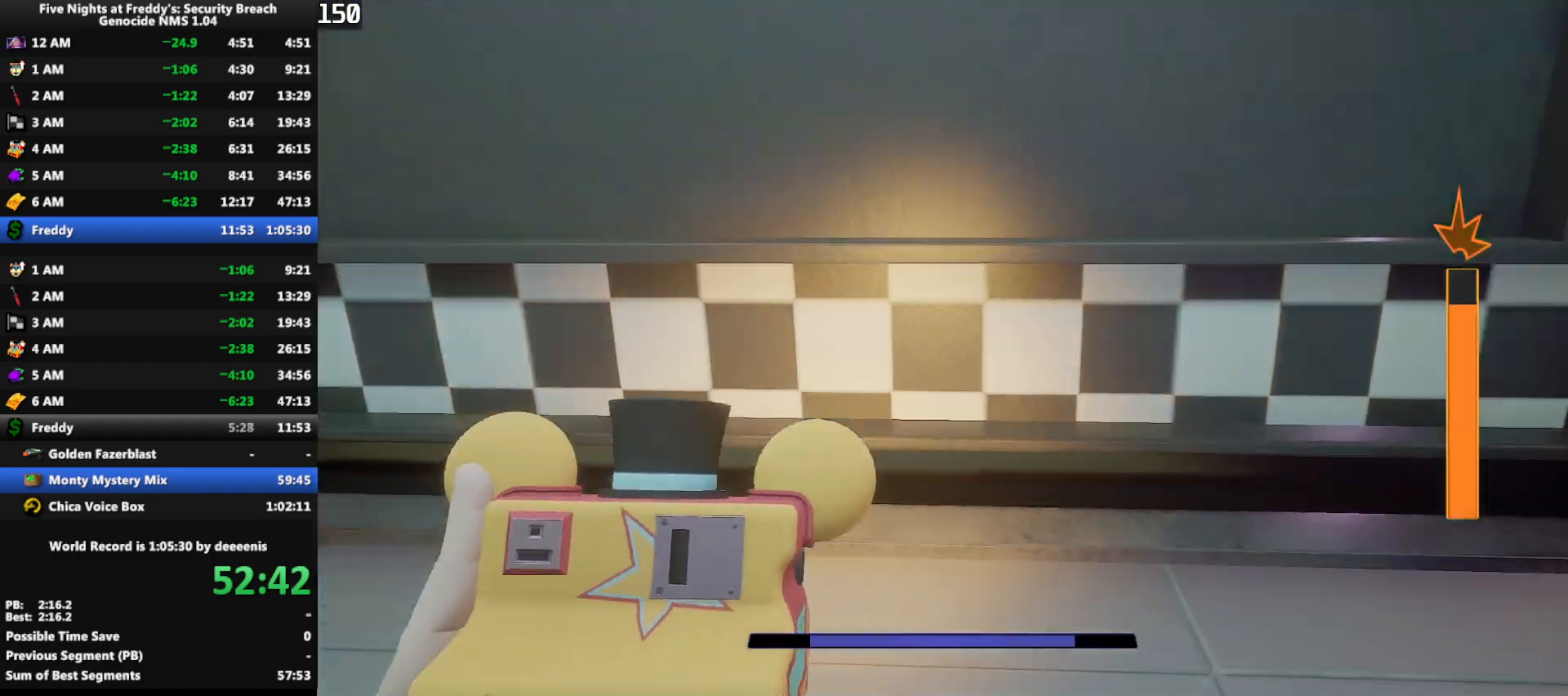
{"keys": ["a", "shift", "w"], "mouse": [], "events": [[83, "r", "down"], [117, "a", "down"], [167, "r", "up"]]}
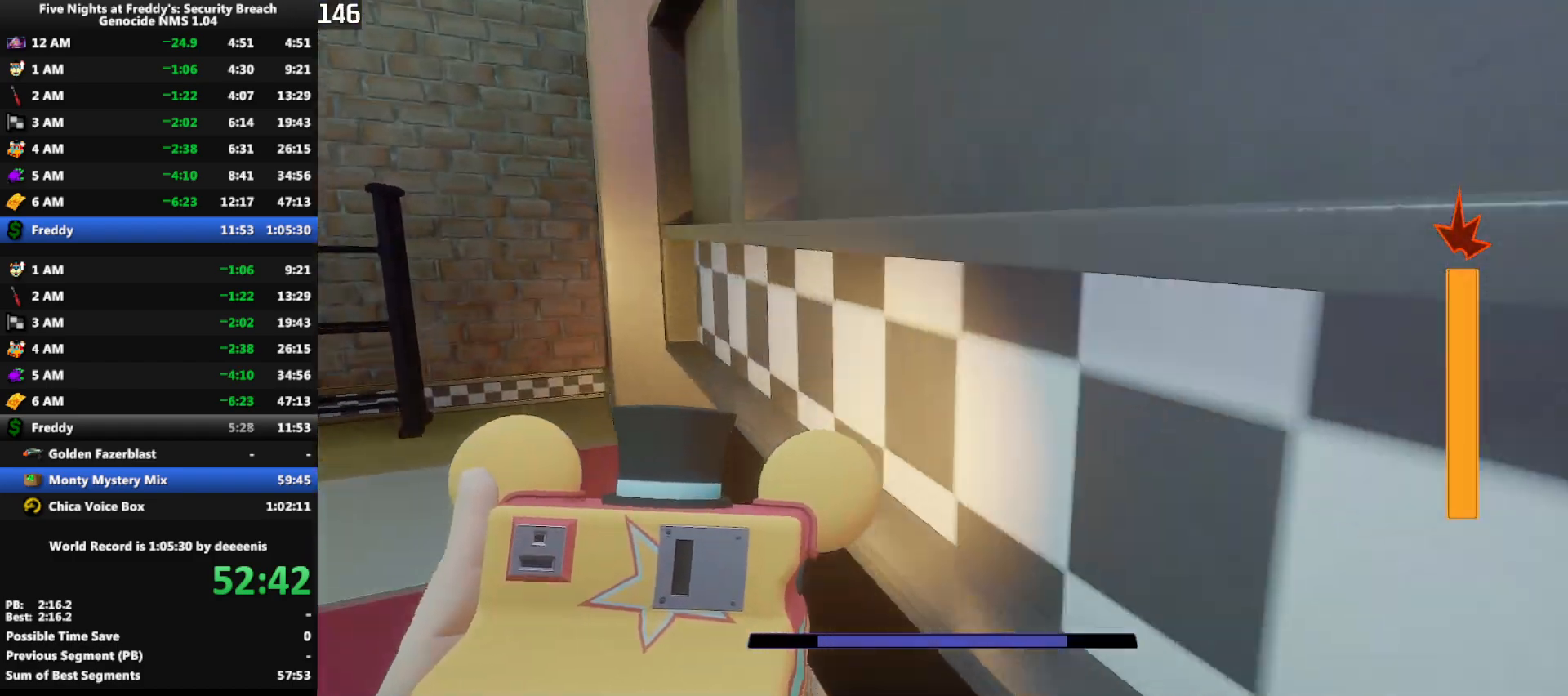
{"keys": ["q", "shift", "w"], "mouse": [], "events": [[133, "a", "up"], [367, "q", "down"], [417, "q", "up"], [467, "q", "down"]]}
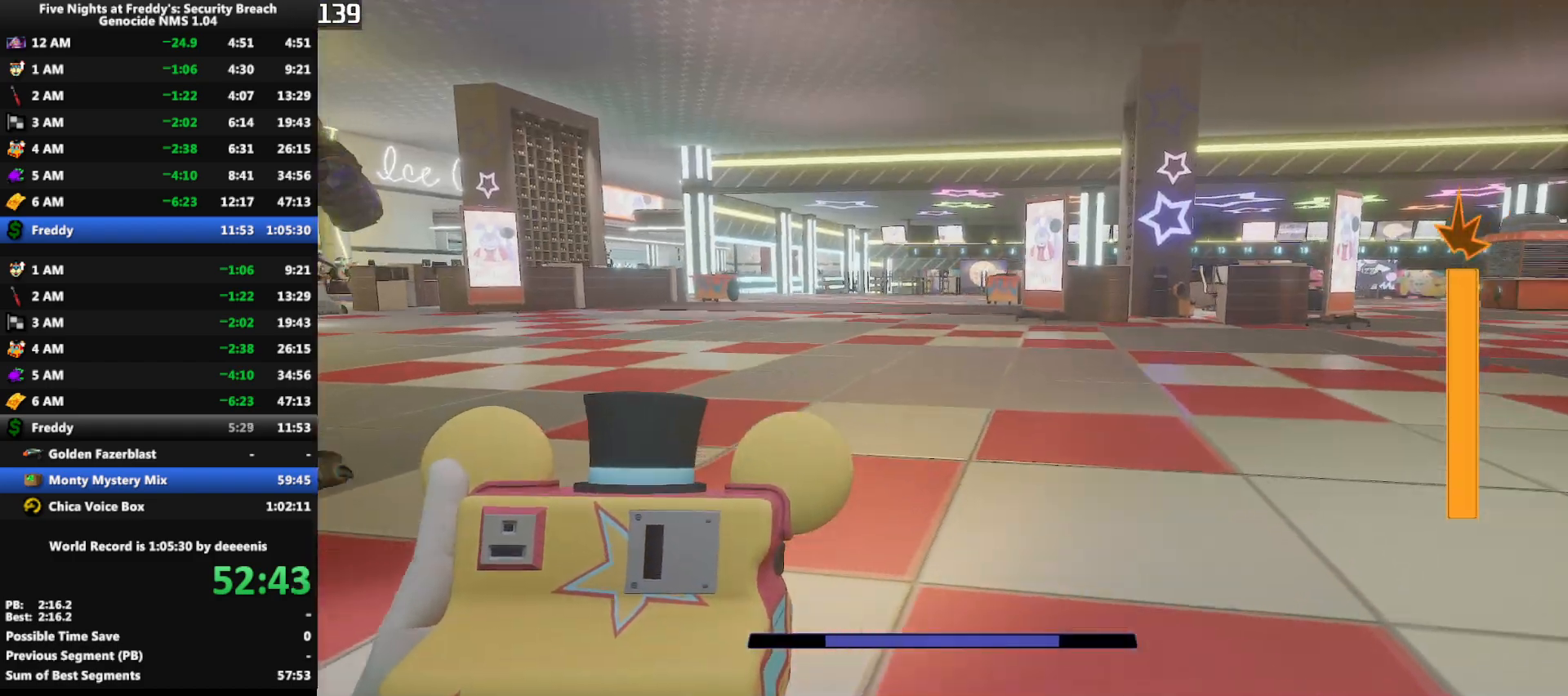
{"keys": ["shift", "w"], "mouse": [], "events": [[67, "q", "up"]]}
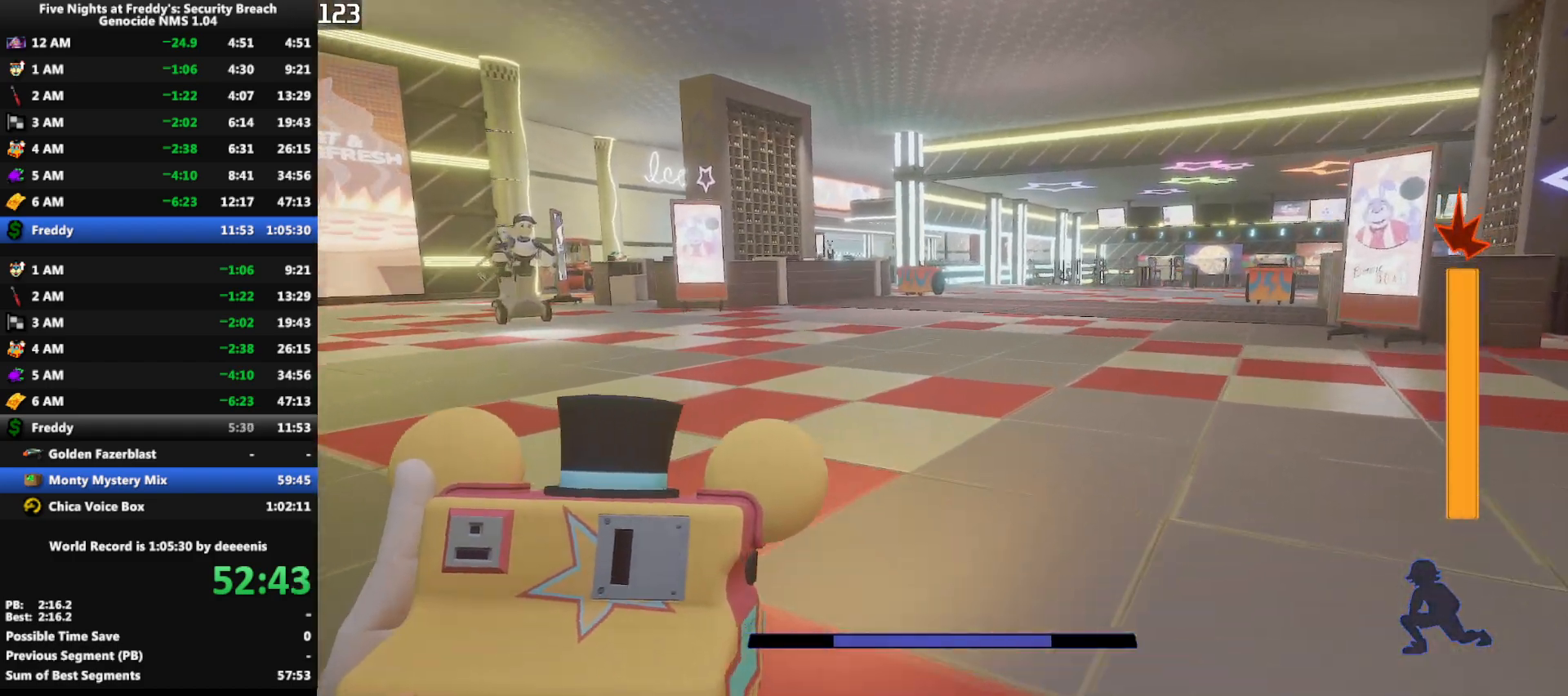
{"keys": ["w"], "mouse": [], "events": [[350, "space", "down"], [450, "shift", "up"], [450, "space", "up"]]}